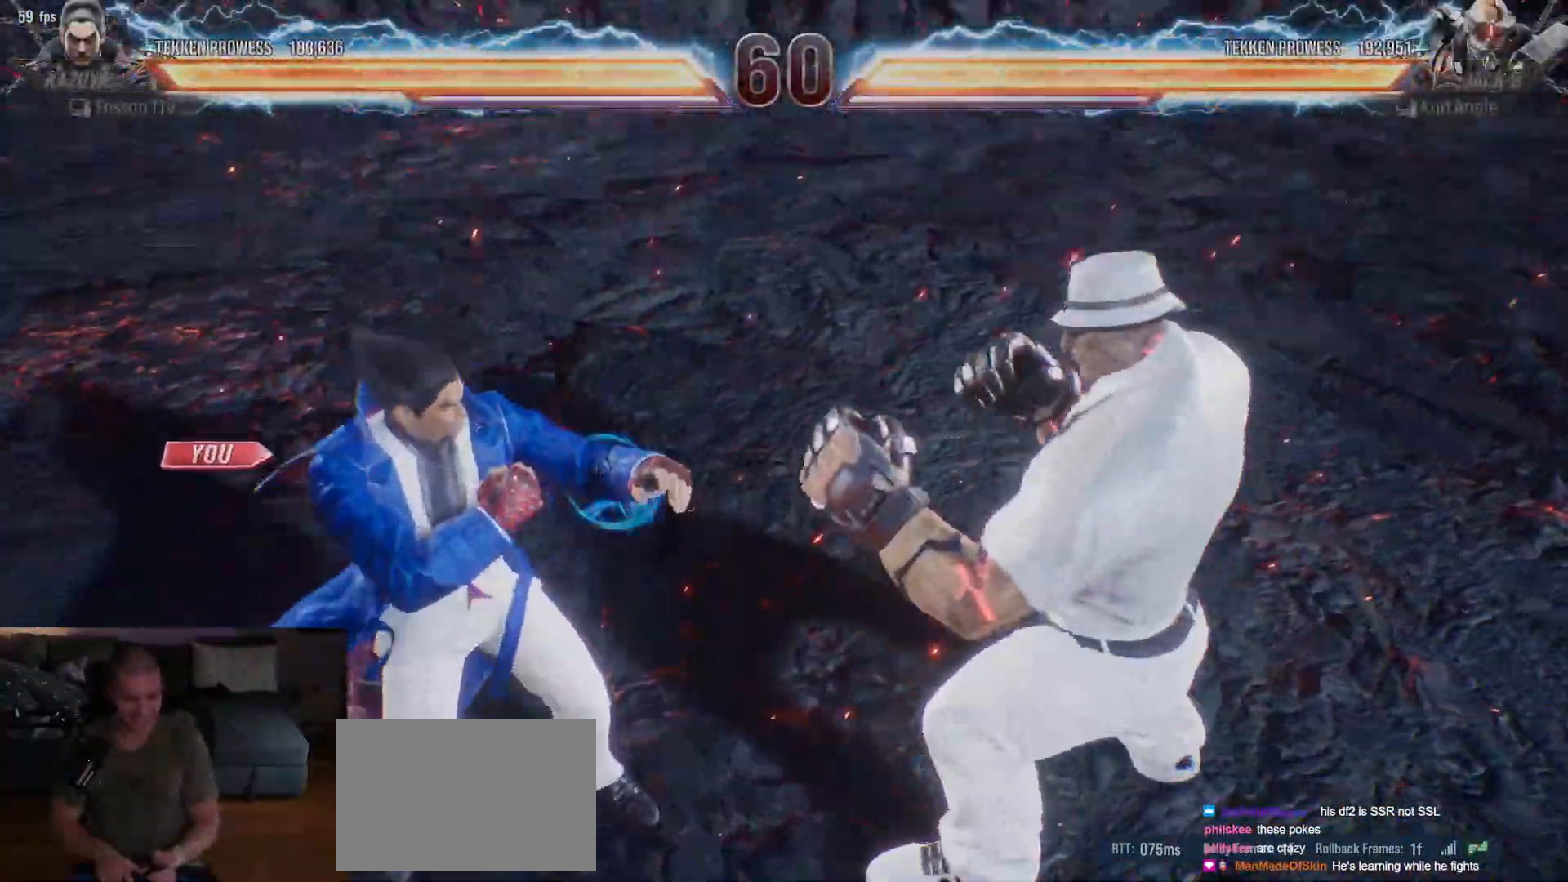
Gameplay with a controller (arcade stick); each line is a JSON object with the inputs held at the frame after it. "events" lists button and stick changes between this image and that frame as [ms after this image, input, new state], when the widget could be followed in between. Not read: L3 R3.
{"buttons": [], "left_stick": "down", "events": [[183, "left_stick", "down"], [367, "left_stick", "center"], [433, "left_stick", "down"]]}
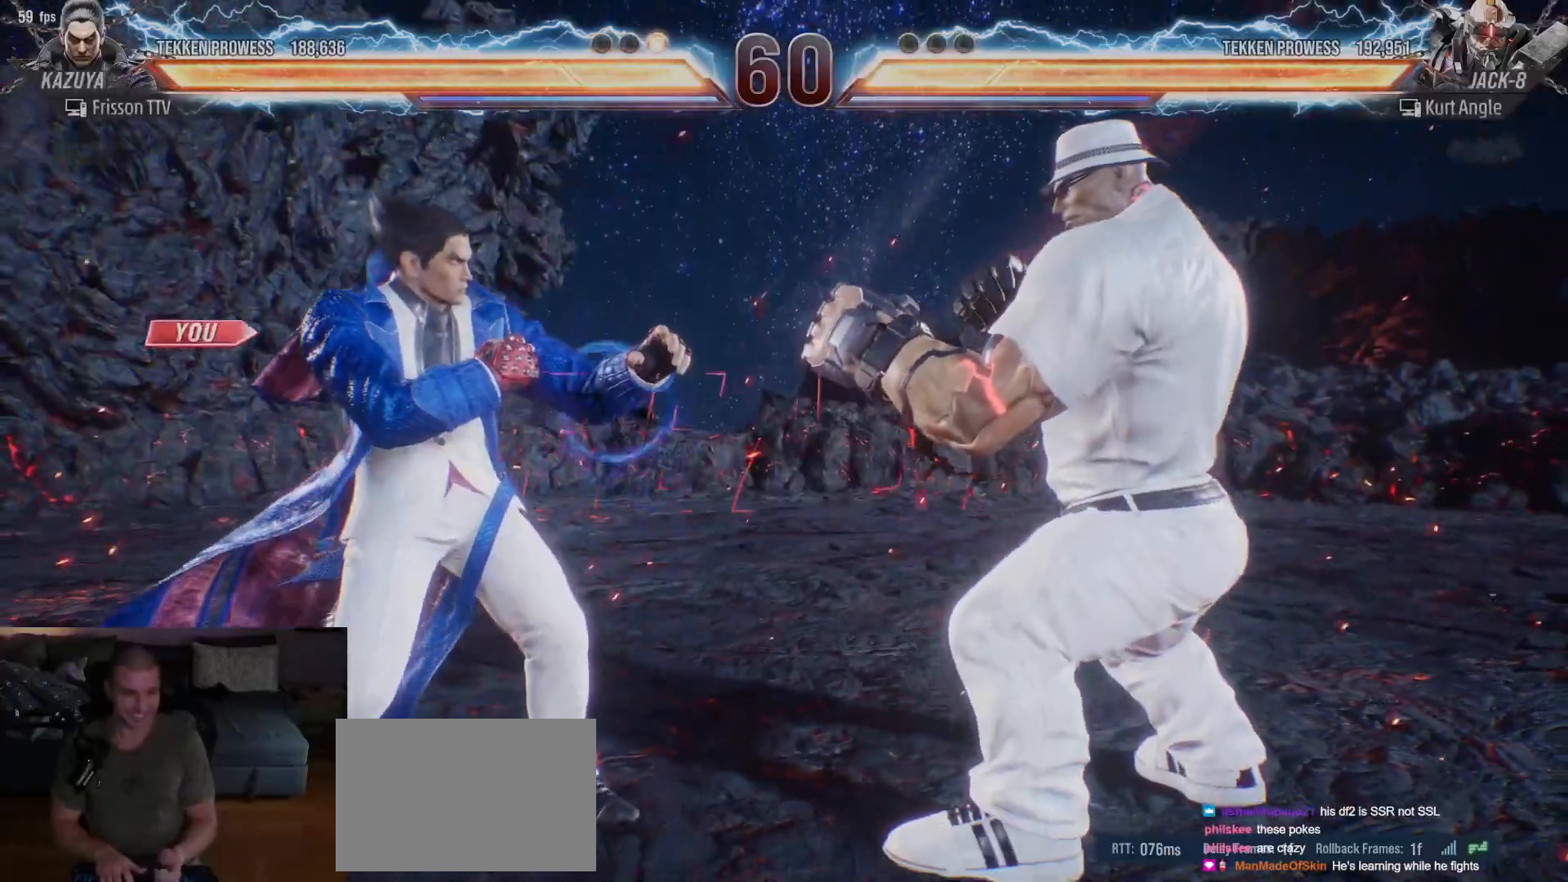
{"buttons": [], "left_stick": "center", "events": [[83, "left_stick", "center"], [383, "SQUARE", "down"], [450, "SQUARE", "up"]]}
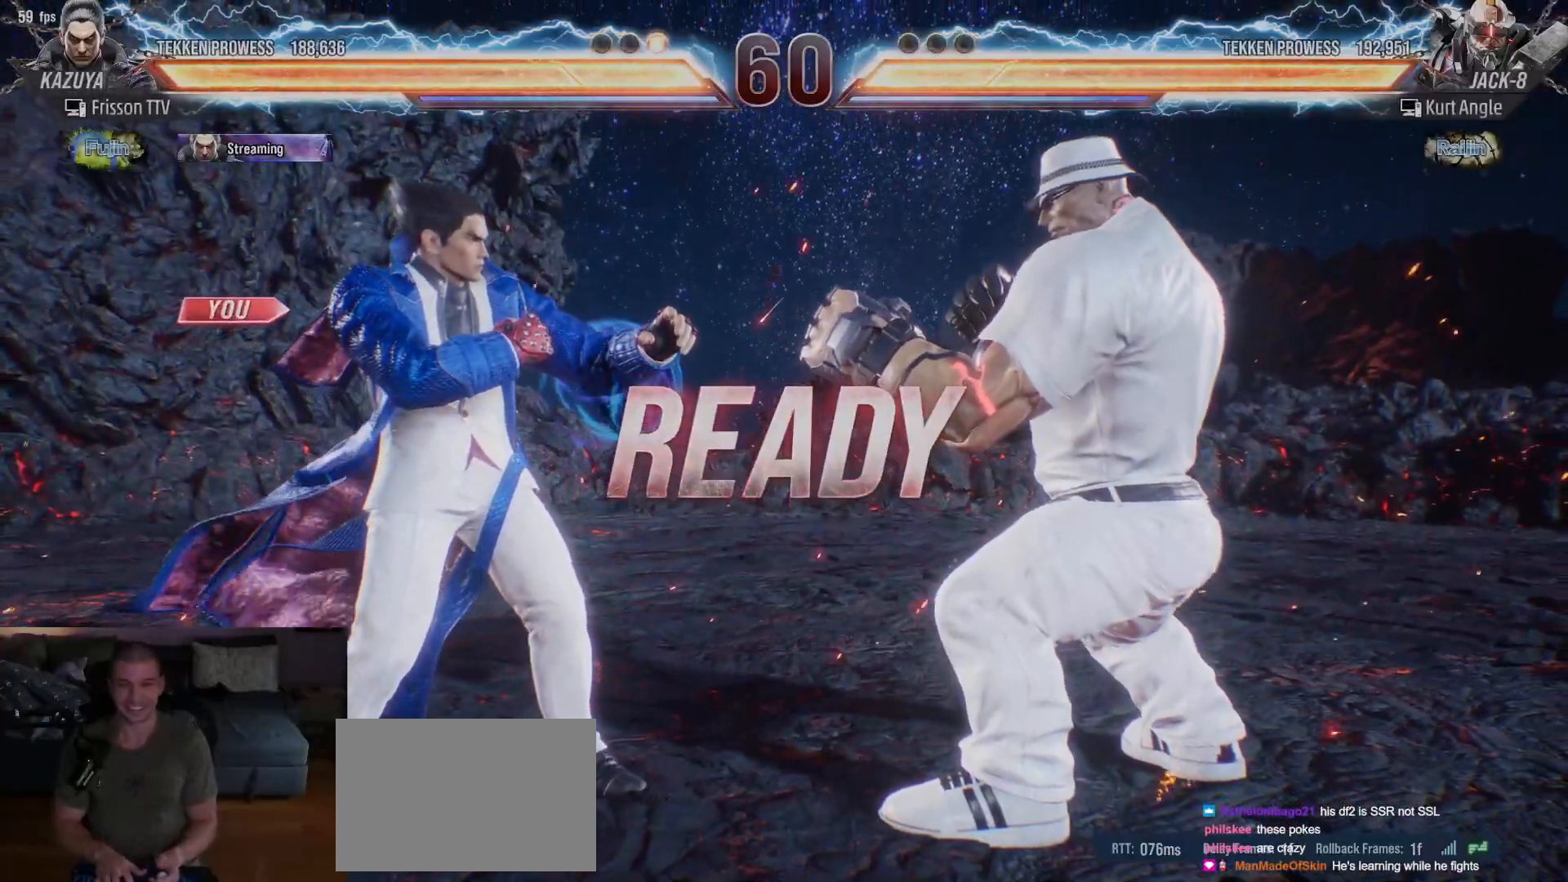
{"buttons": [], "left_stick": "center", "events": []}
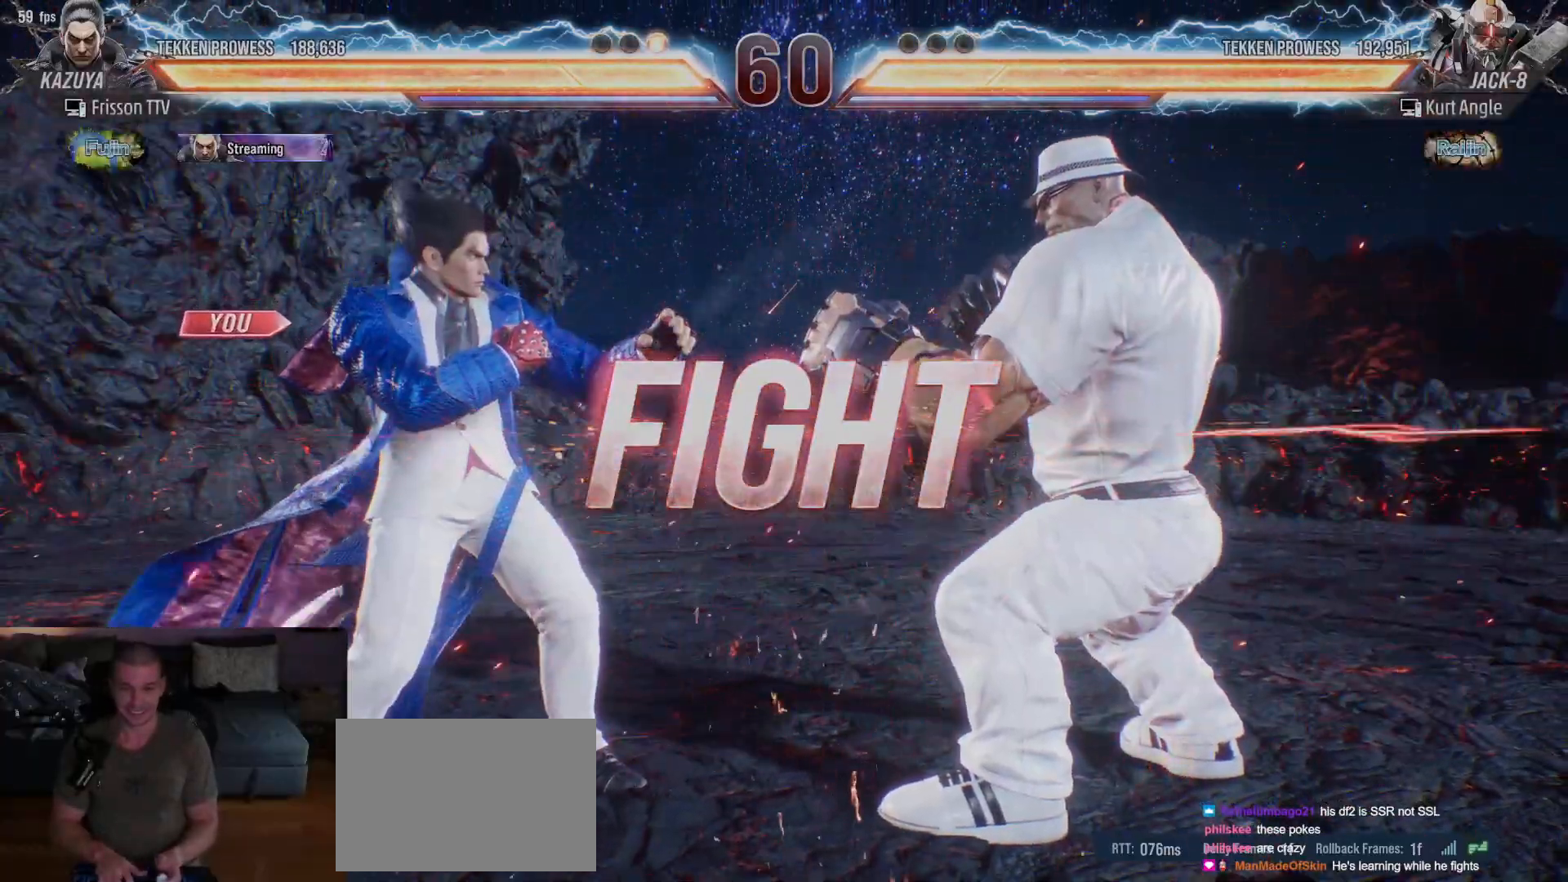
{"buttons": ["CIRCLE"], "left_stick": "center", "events": [[183, "SQUARE", "down"], [283, "SQUARE", "up"], [283, "TRIANGLE", "down"], [333, "TRIANGLE", "up"], [383, "CROSS", "down"], [450, "CIRCLE", "down"], [467, "CROSS", "up"]]}
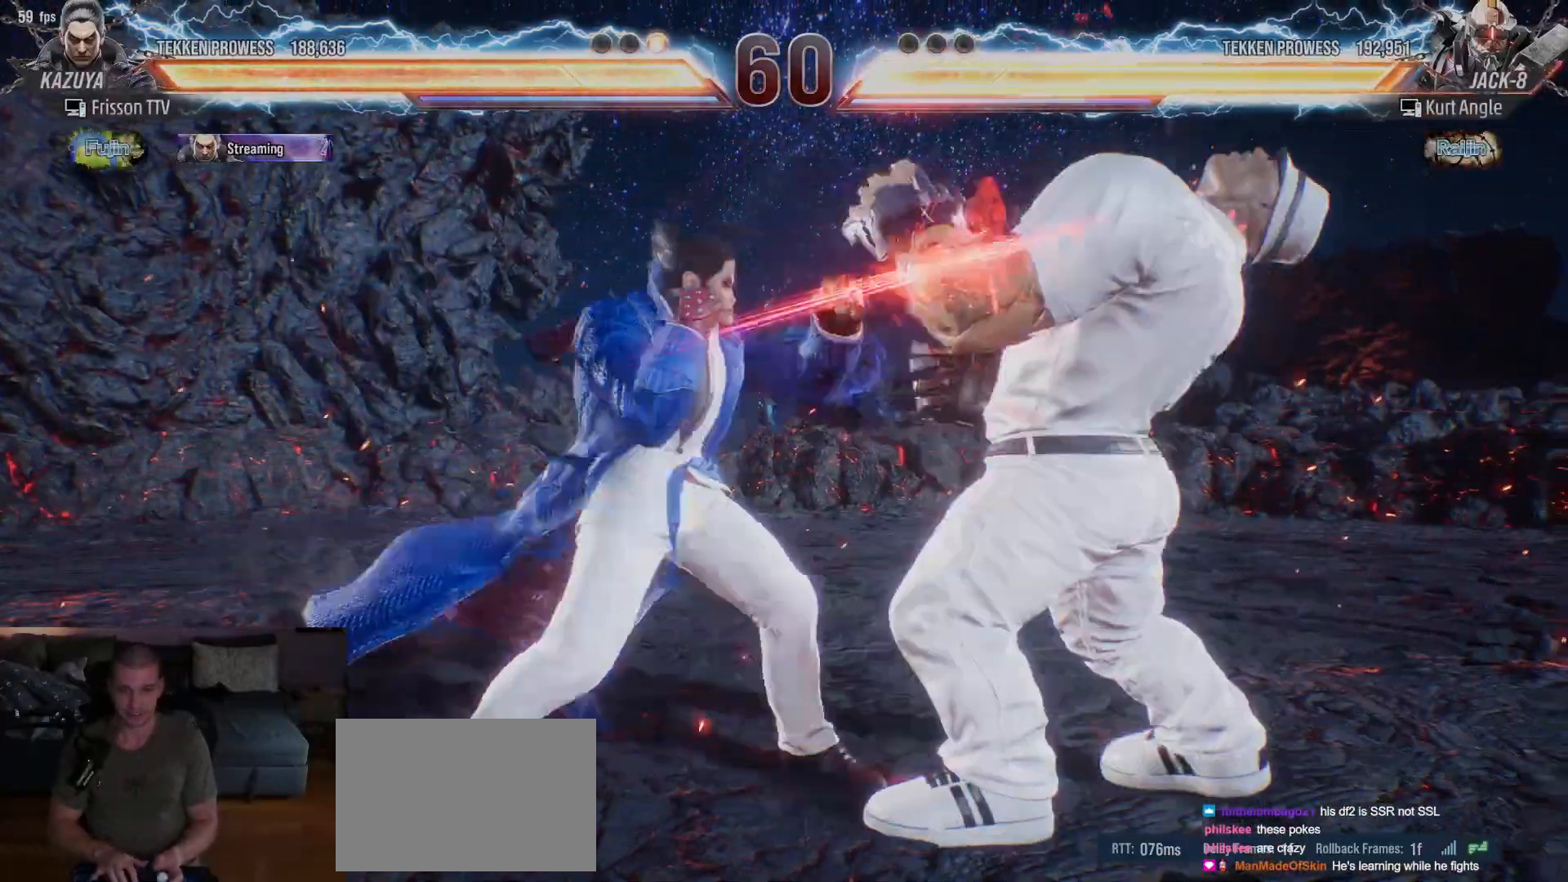
{"buttons": [], "left_stick": "center", "events": [[17, "CIRCLE", "up"], [17, "CROSS", "down"], [100, "CIRCLE", "down"], [100, "CROSS", "up"], [167, "CIRCLE", "up"], [183, "CROSS", "down"], [233, "CIRCLE", "down"], [250, "CROSS", "up"], [317, "CROSS", "down"], [417, "CROSS", "up"], [433, "CIRCLE", "up"]]}
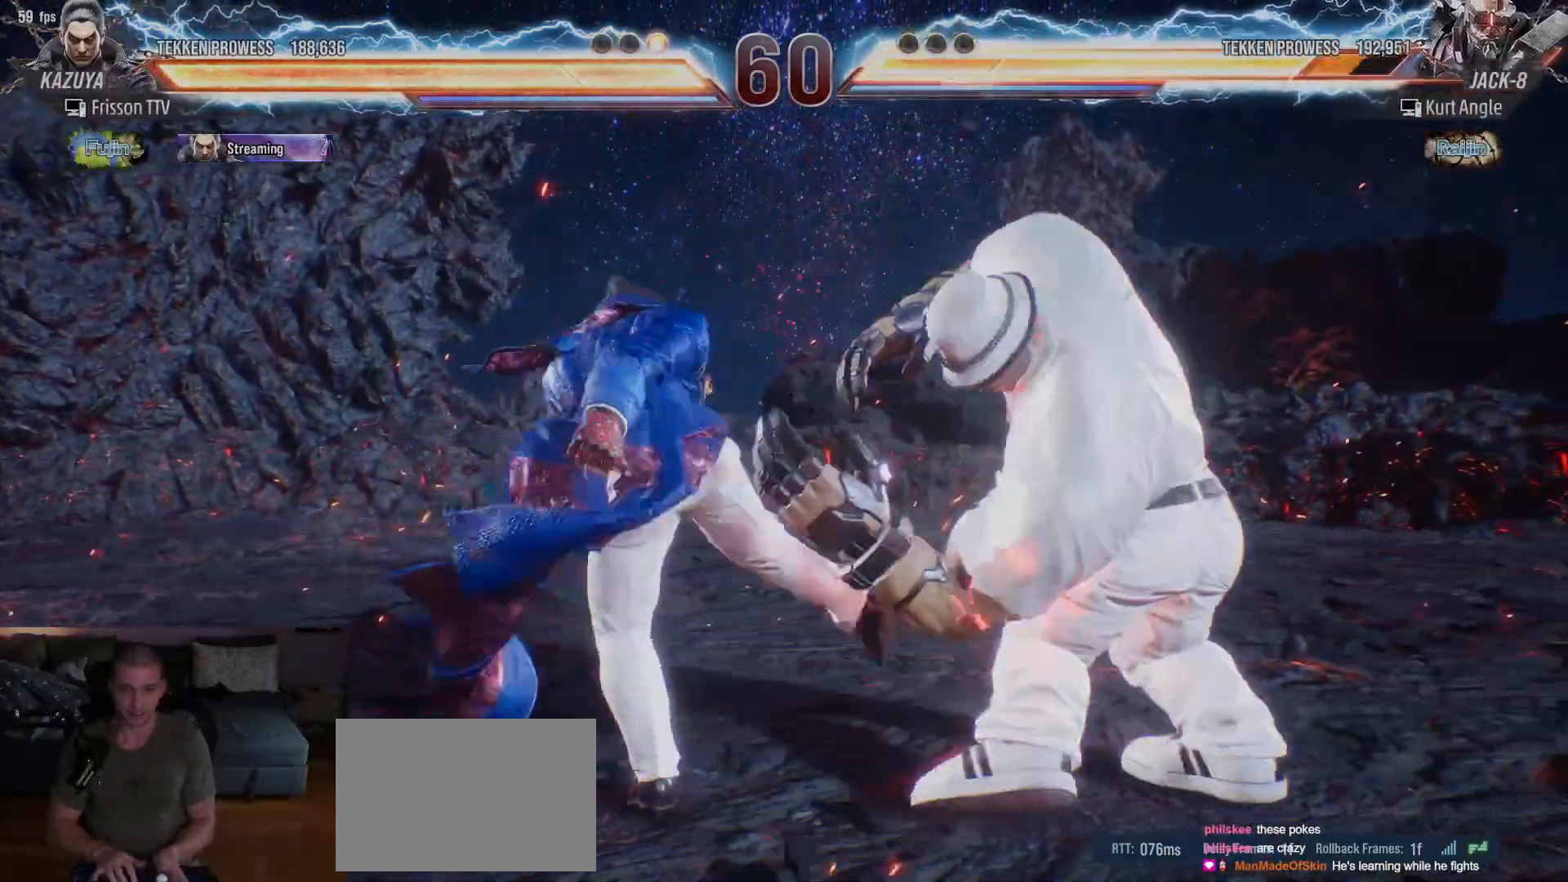
{"buttons": [], "left_stick": "center", "events": []}
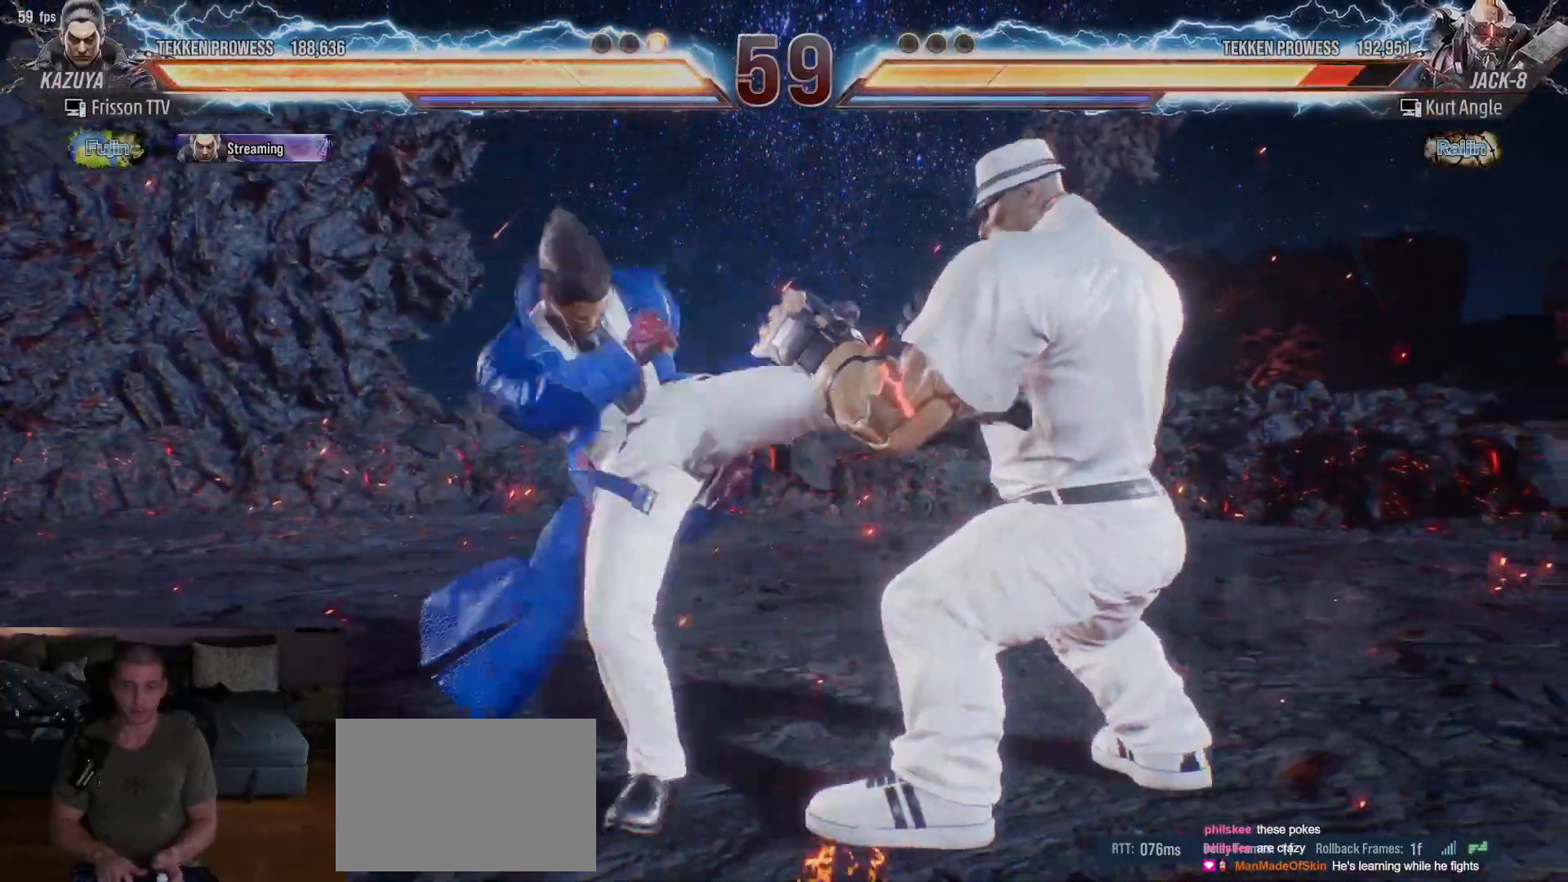
{"buttons": [], "left_stick": "down-right", "events": [[217, "left_stick", "left"], [300, "left_stick", "center"], [417, "left_stick", "down-right"]]}
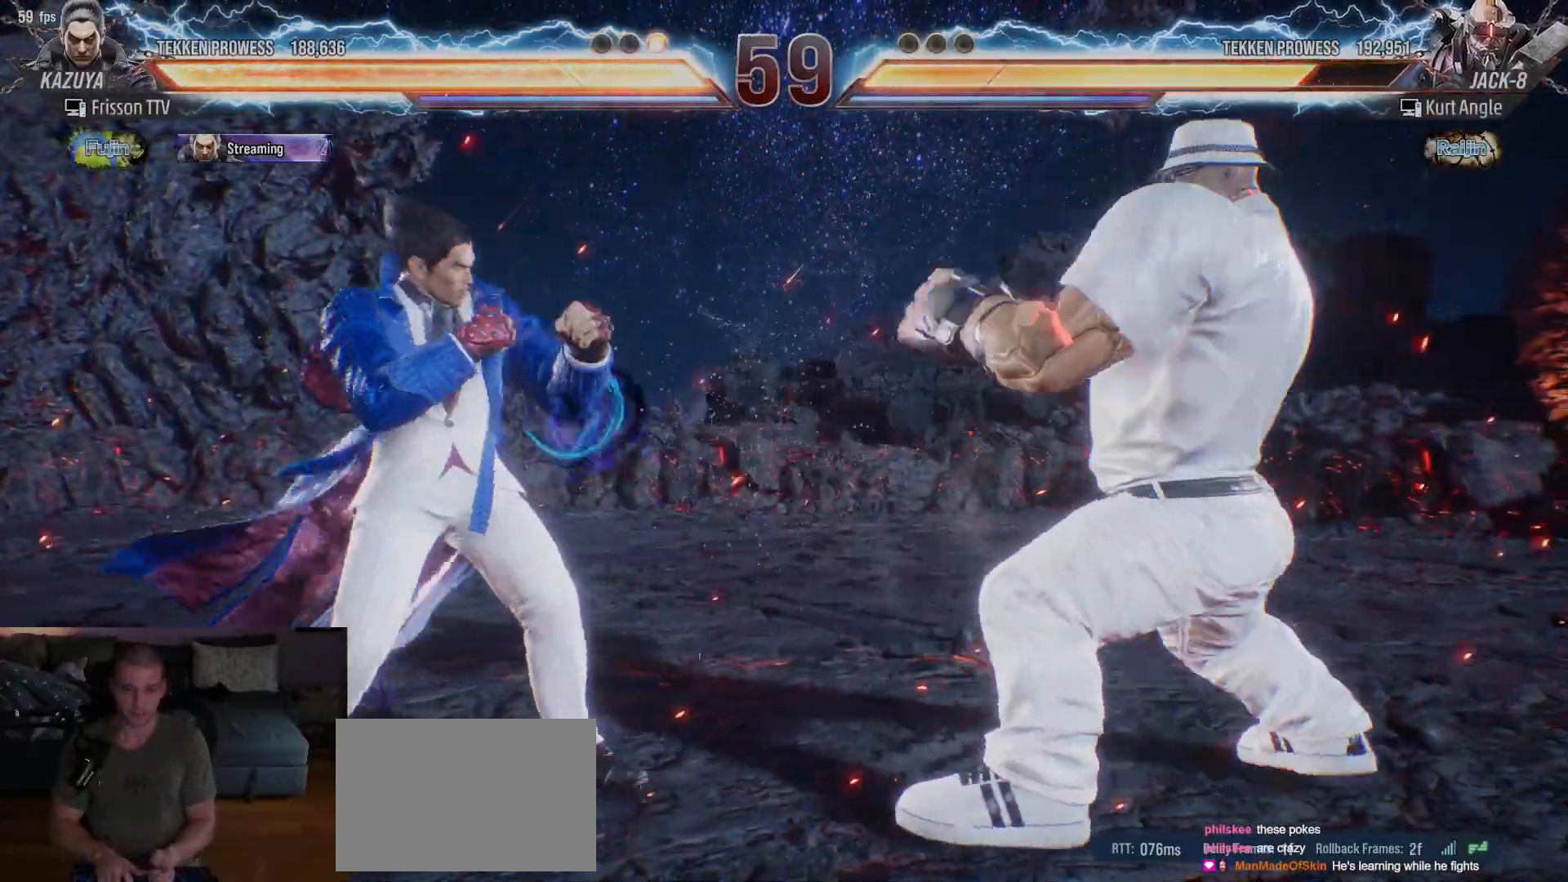
{"buttons": [], "left_stick": "left", "events": [[167, "left_stick", "left"], [233, "left_stick", "center"], [317, "left_stick", "left"]]}
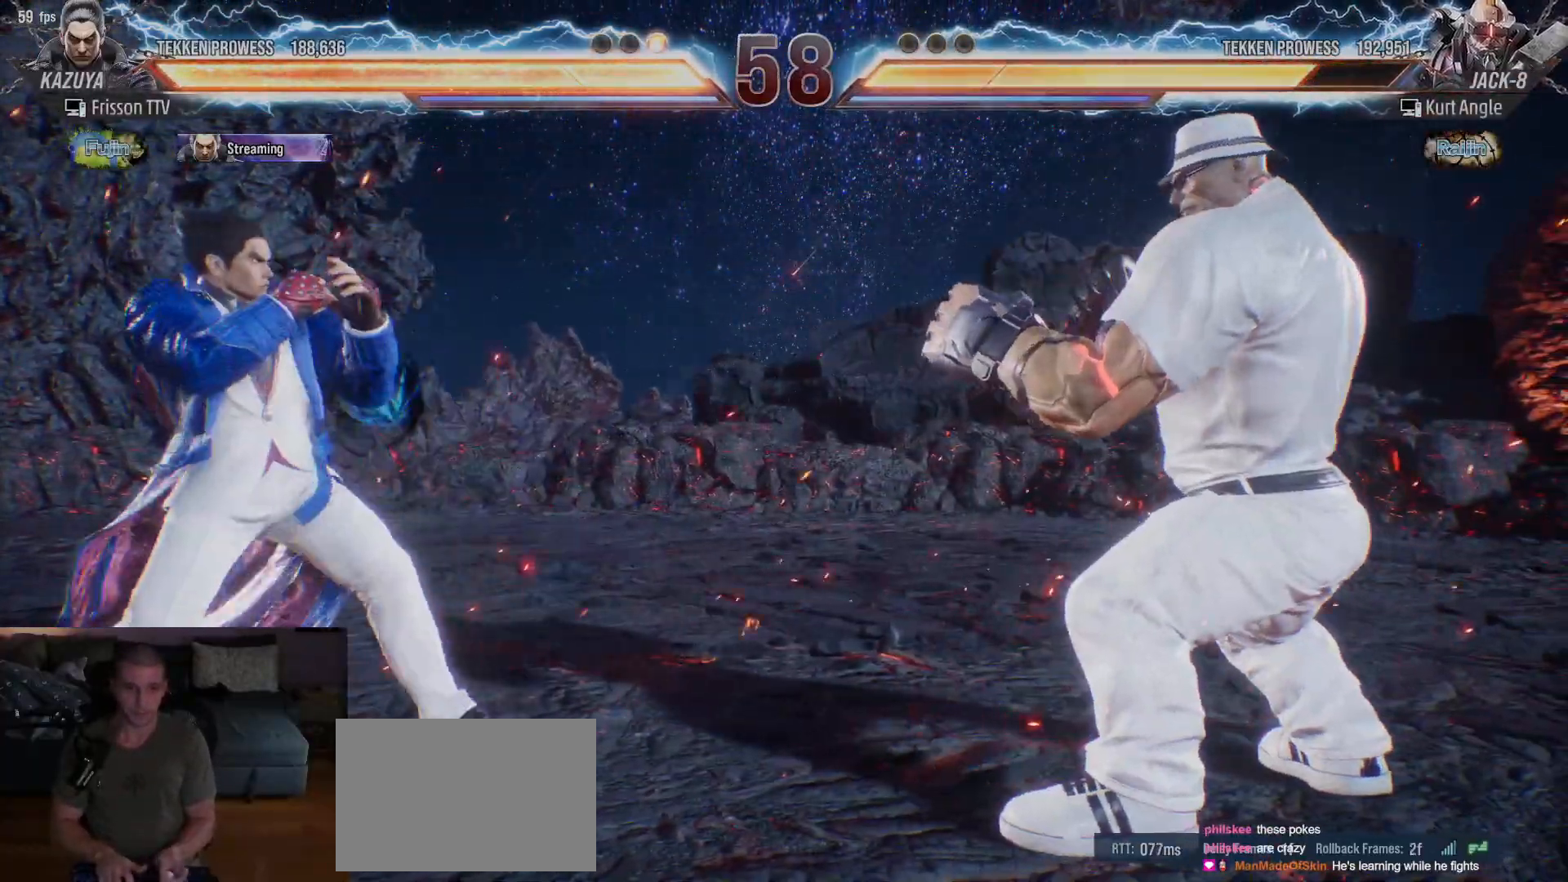
{"buttons": [], "left_stick": "center", "events": [[467, "left_stick", "center"]]}
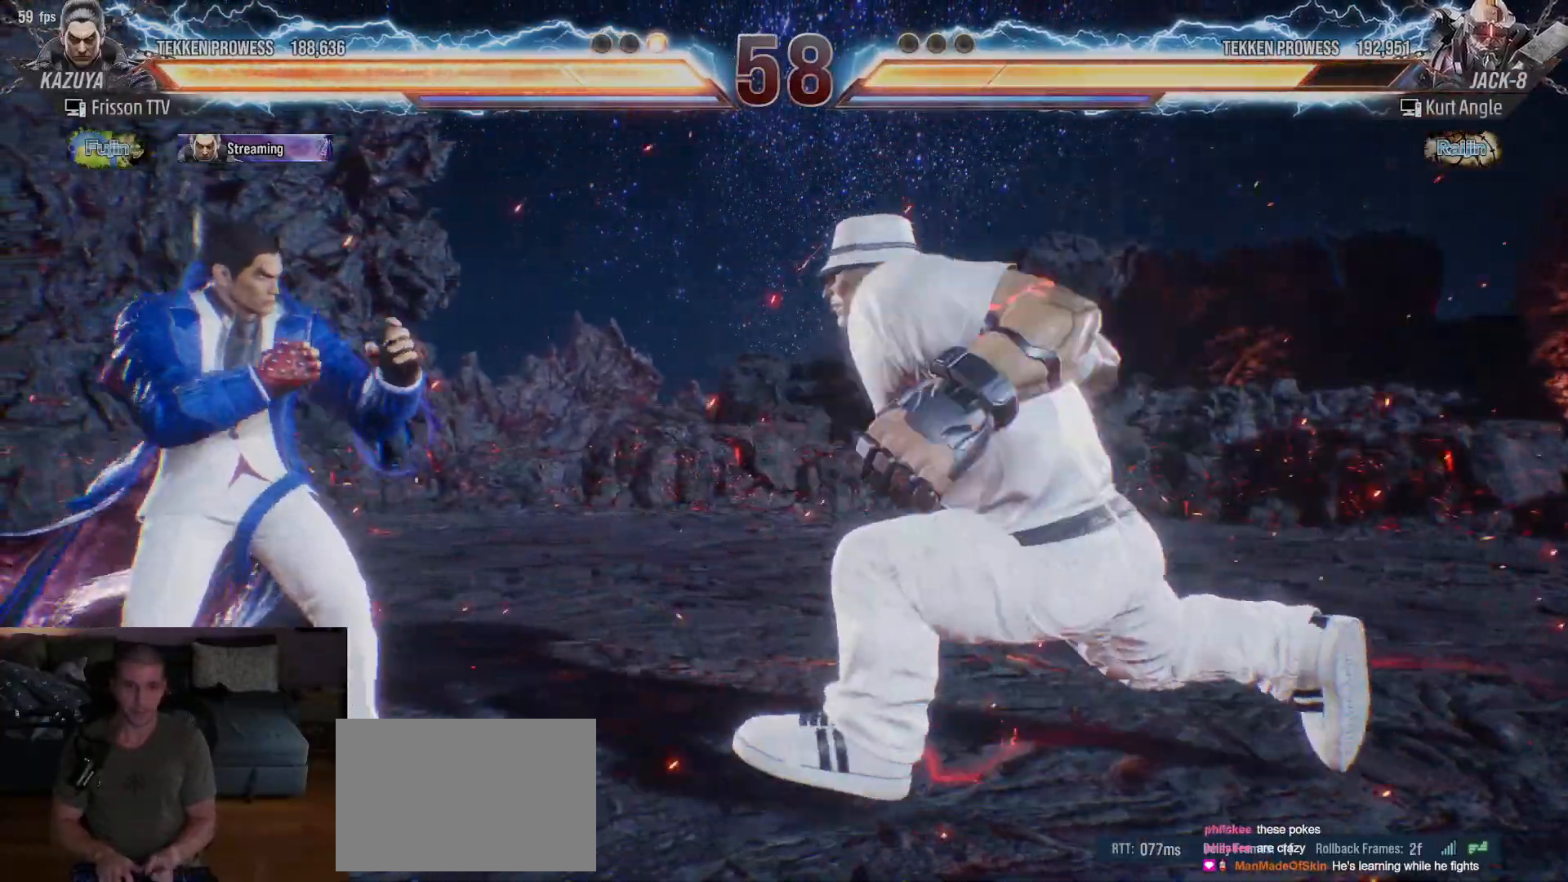
{"buttons": [], "left_stick": "left", "events": [[83, "left_stick", "left"], [150, "left_stick", "center"], [433, "left_stick", "left"]]}
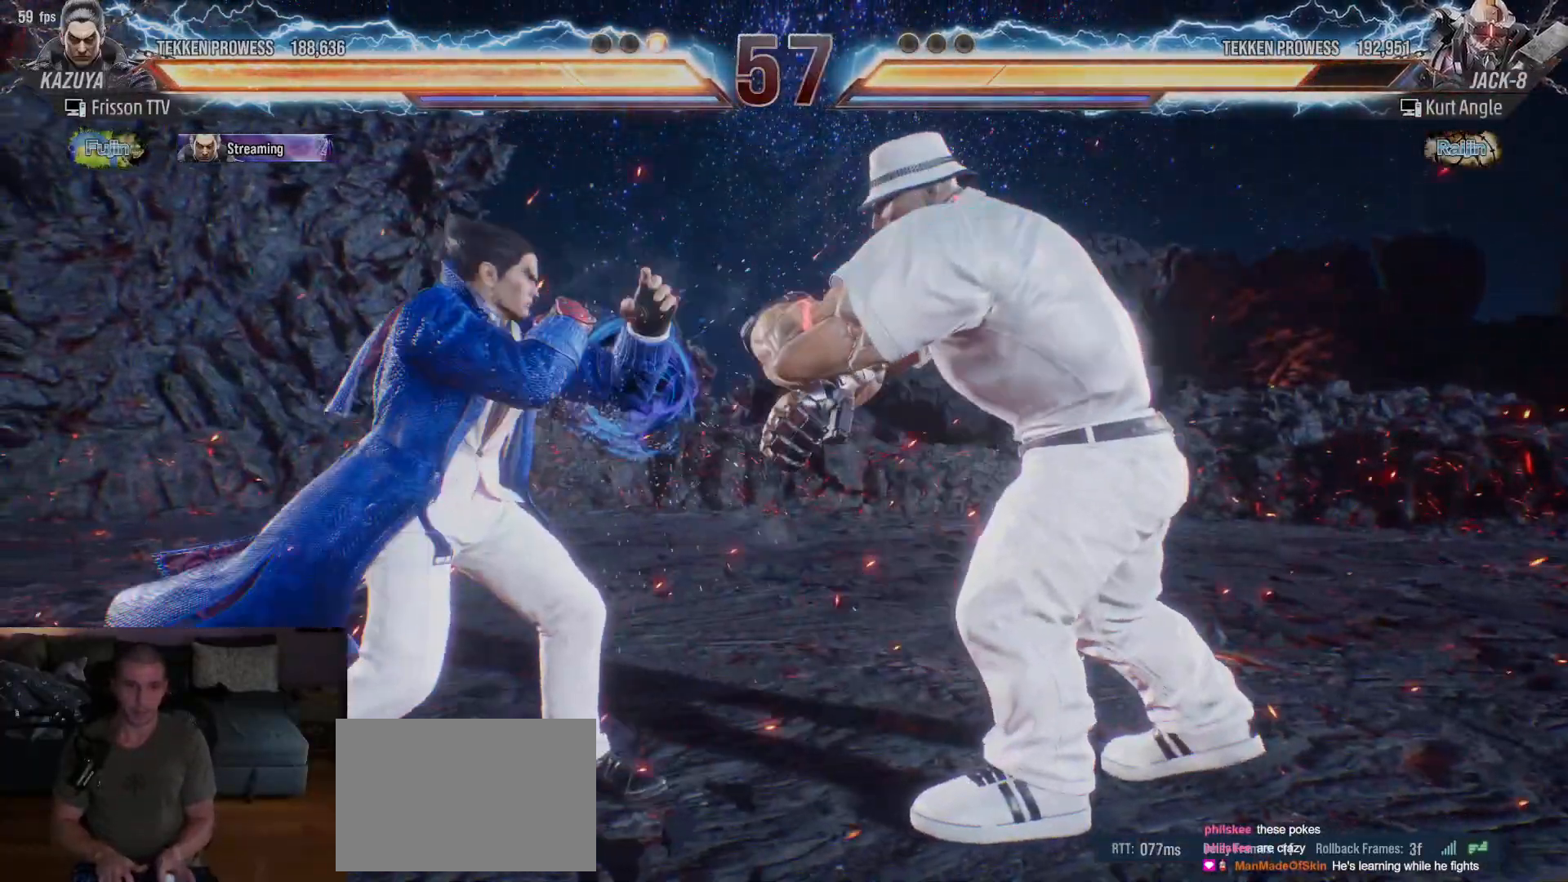
{"buttons": [], "left_stick": "center", "events": [[17, "left_stick", "center"], [167, "SQUARE", "down"], [233, "SQUARE", "up"]]}
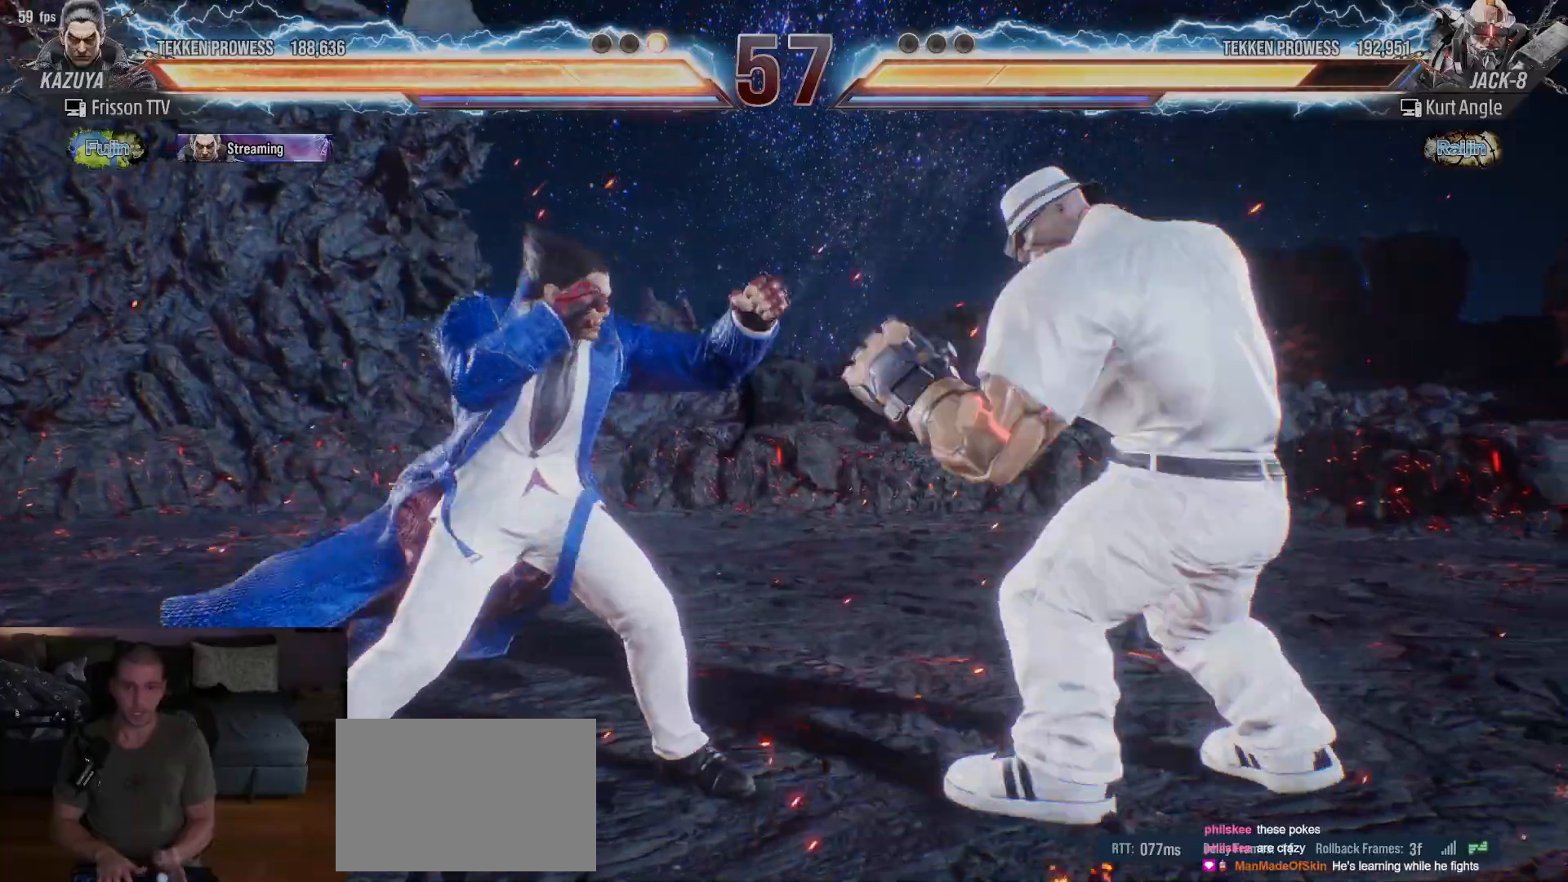
{"buttons": [], "left_stick": "left", "events": [[50, "left_stick", "right"], [100, "left_stick", "center"], [150, "left_stick", "right"], [233, "TRIANGLE", "down"], [300, "TRIANGLE", "up"], [350, "left_stick", "center"], [450, "left_stick", "left"]]}
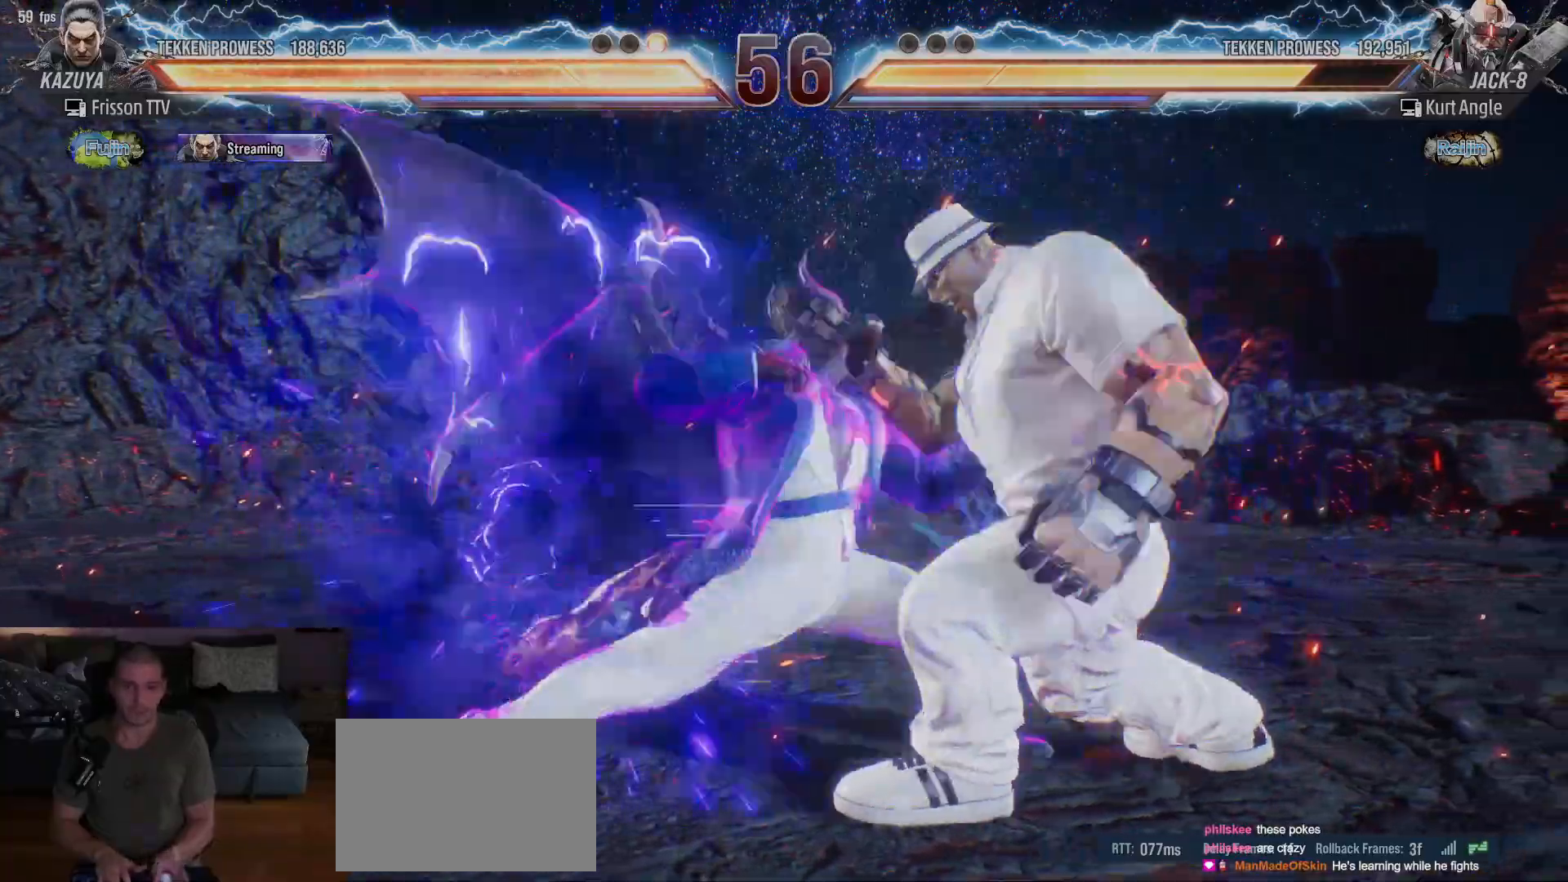
{"buttons": [], "left_stick": "center", "events": [[83, "left_stick", "center"]]}
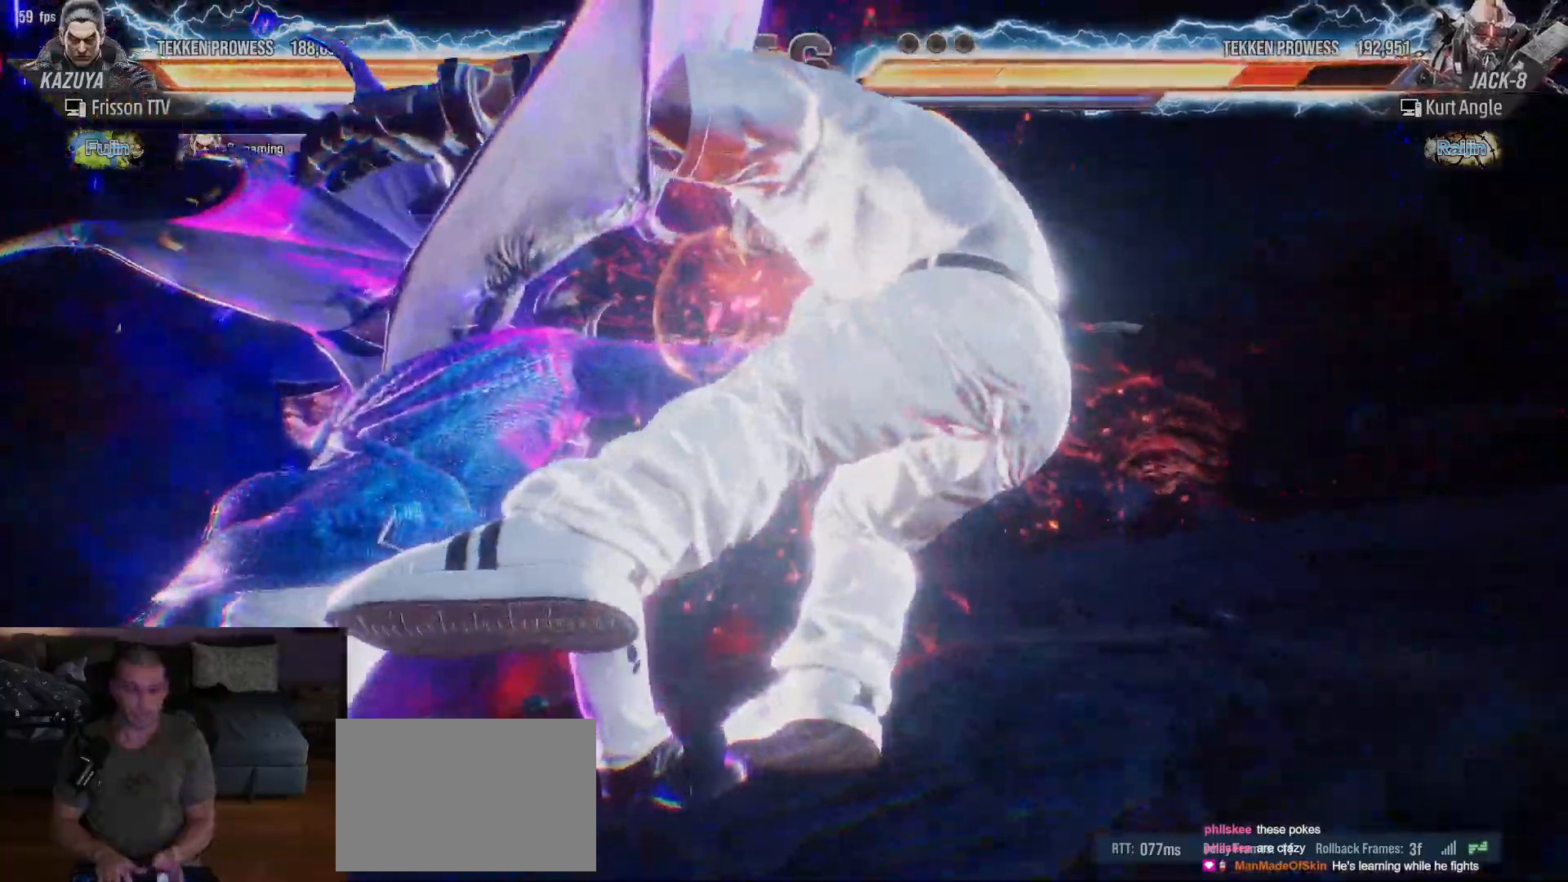
{"buttons": [], "left_stick": "center", "events": []}
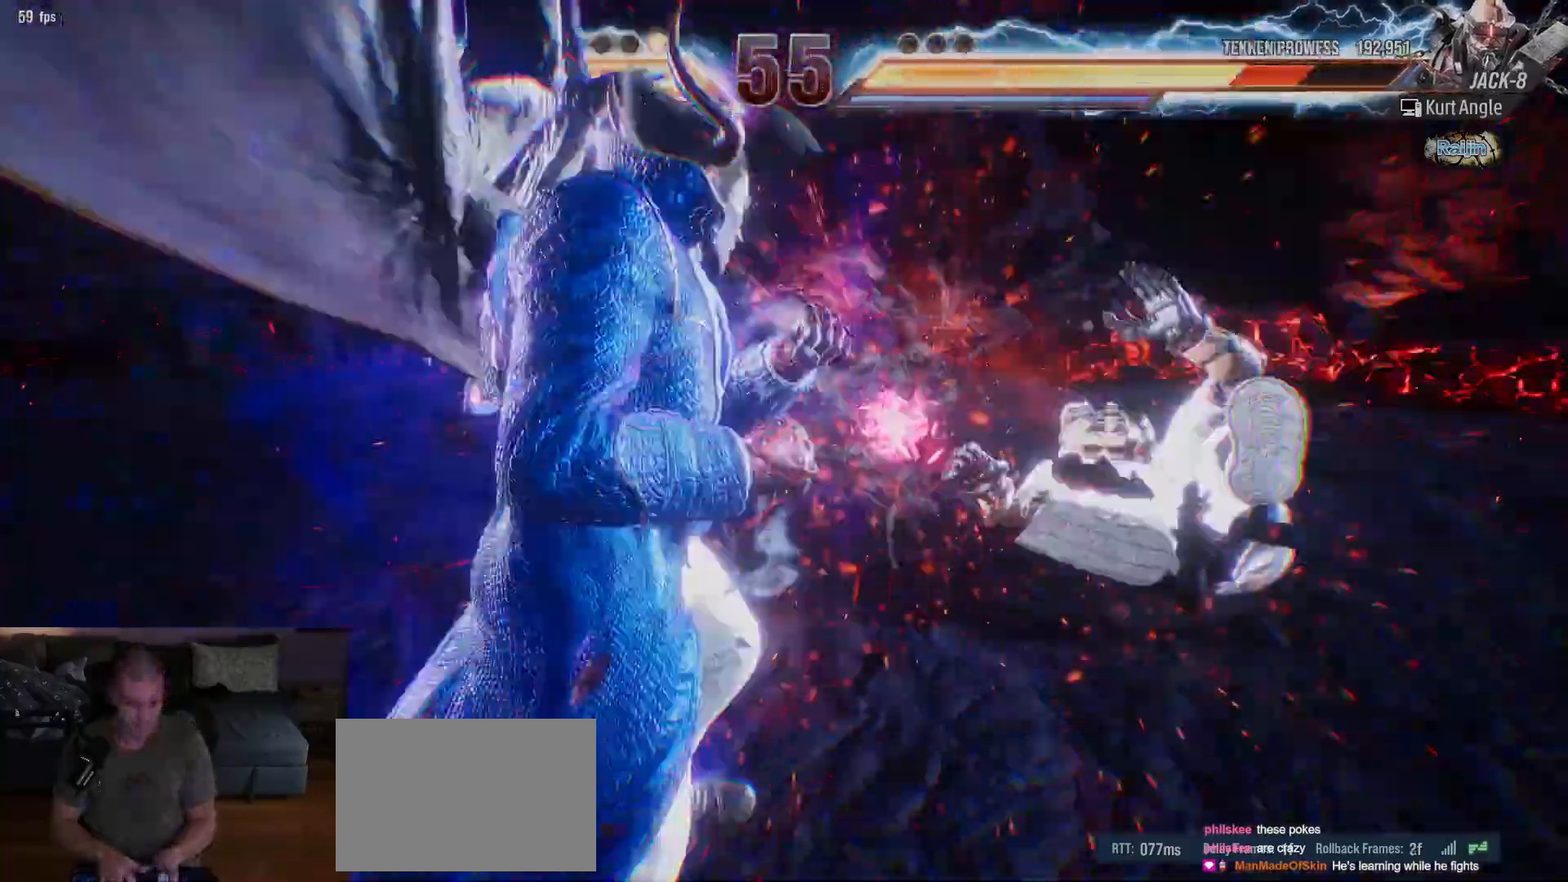
{"buttons": [], "left_stick": "center", "events": []}
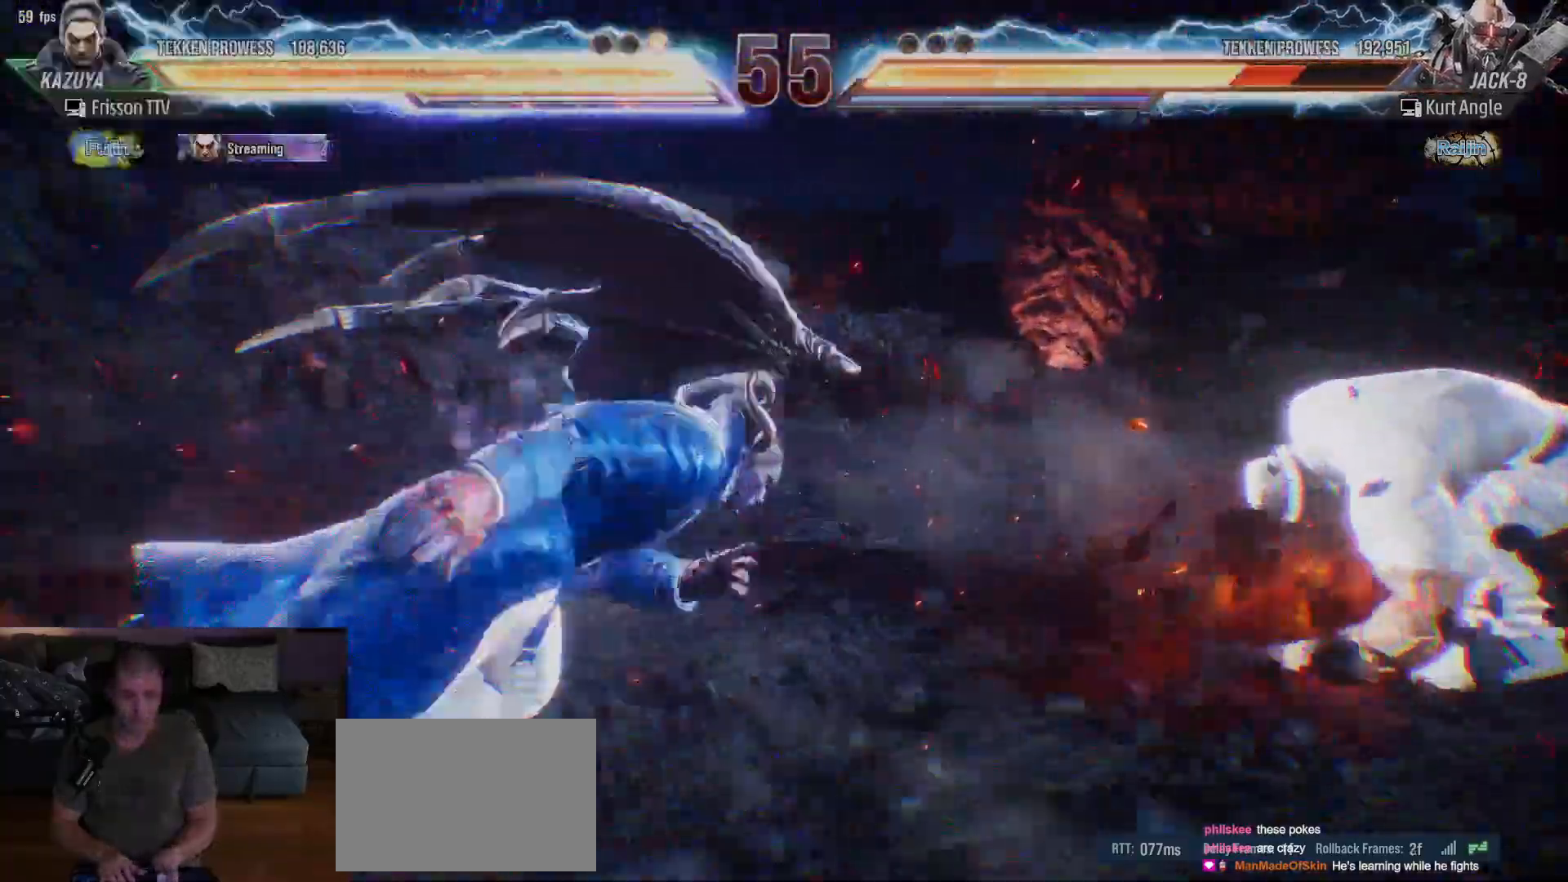
{"buttons": [], "left_stick": "center", "events": [[283, "CIRCLE", "down"], [283, "left_stick", "down-left"], [317, "CIRCLE", "up"], [367, "CIRCLE", "down"], [417, "CIRCLE", "up"], [450, "left_stick", "center"]]}
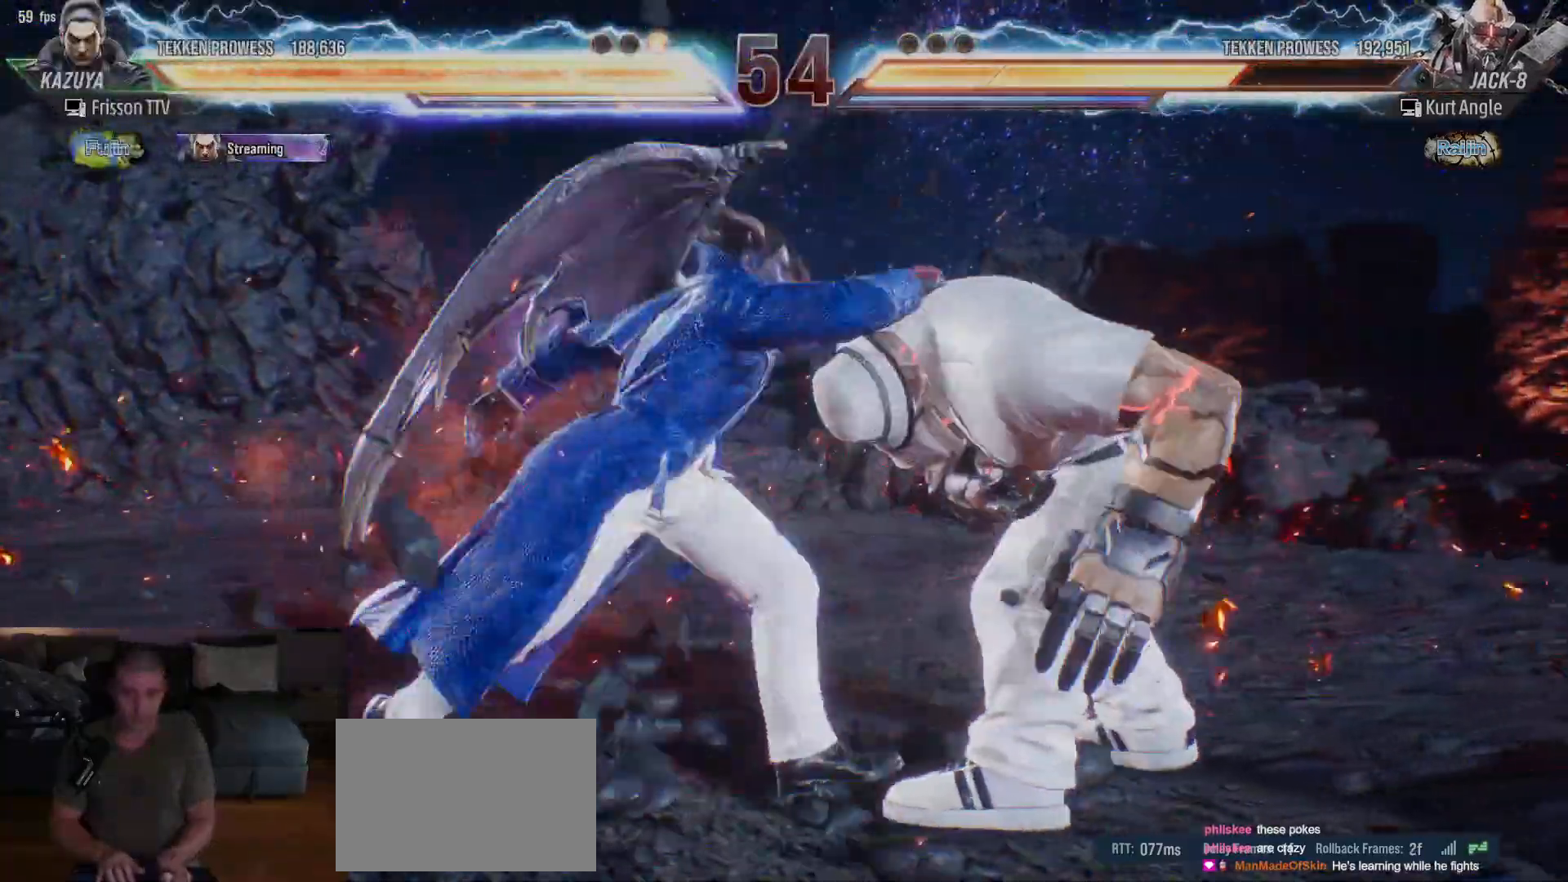
{"buttons": [], "left_stick": "center", "events": []}
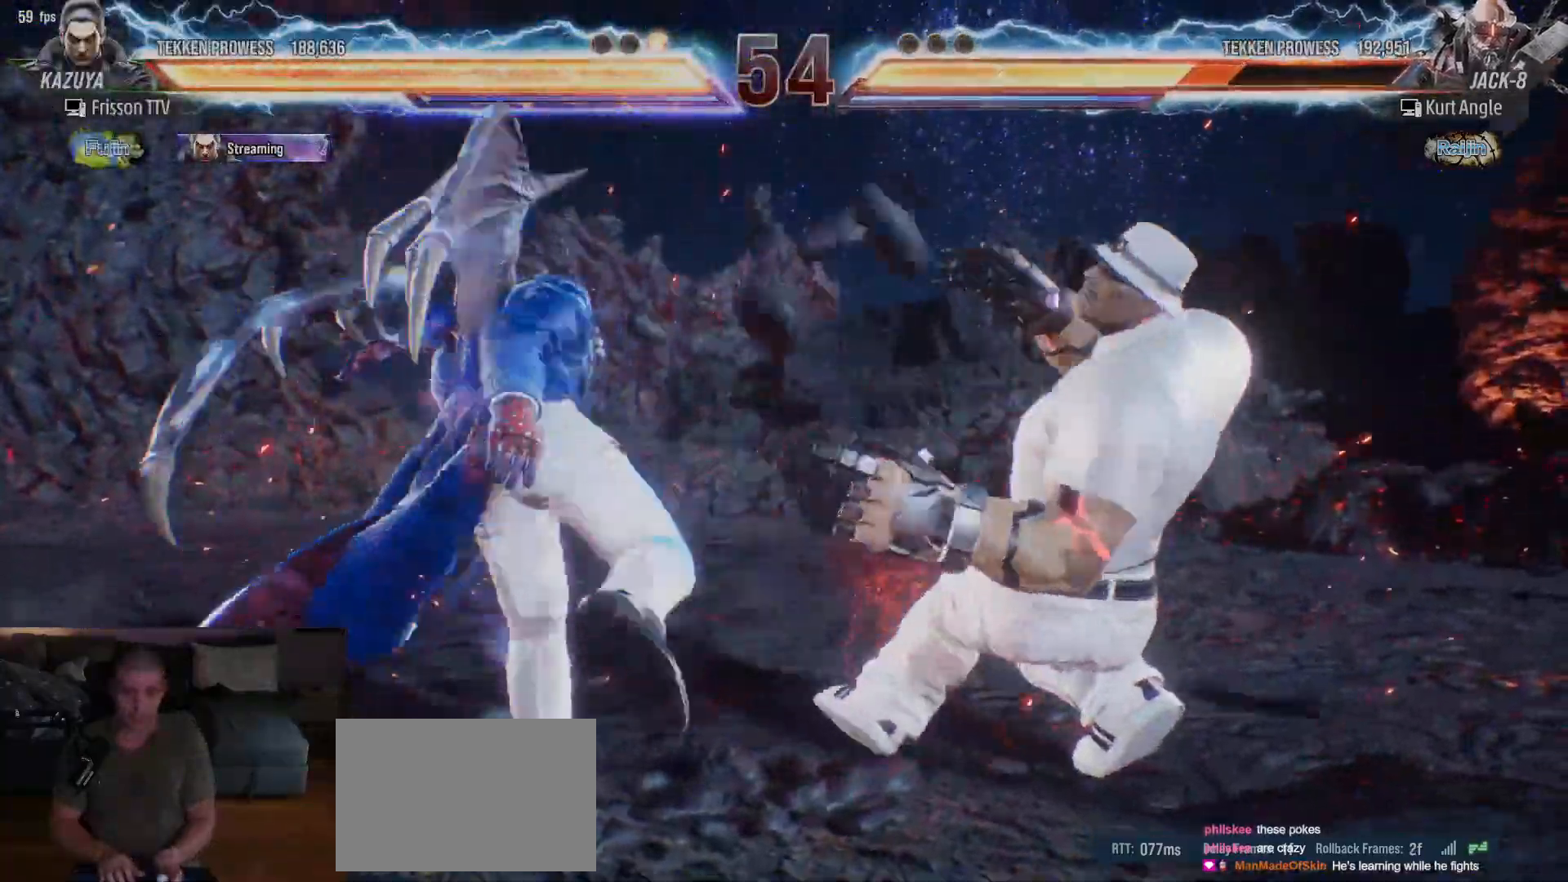
{"buttons": [], "left_stick": "center", "events": [[33, "left_stick", "down-left"], [50, "CIRCLE", "down"], [83, "CIRCLE", "up"], [133, "CIRCLE", "down"], [183, "left_stick", "center"], [200, "CIRCLE", "up"]]}
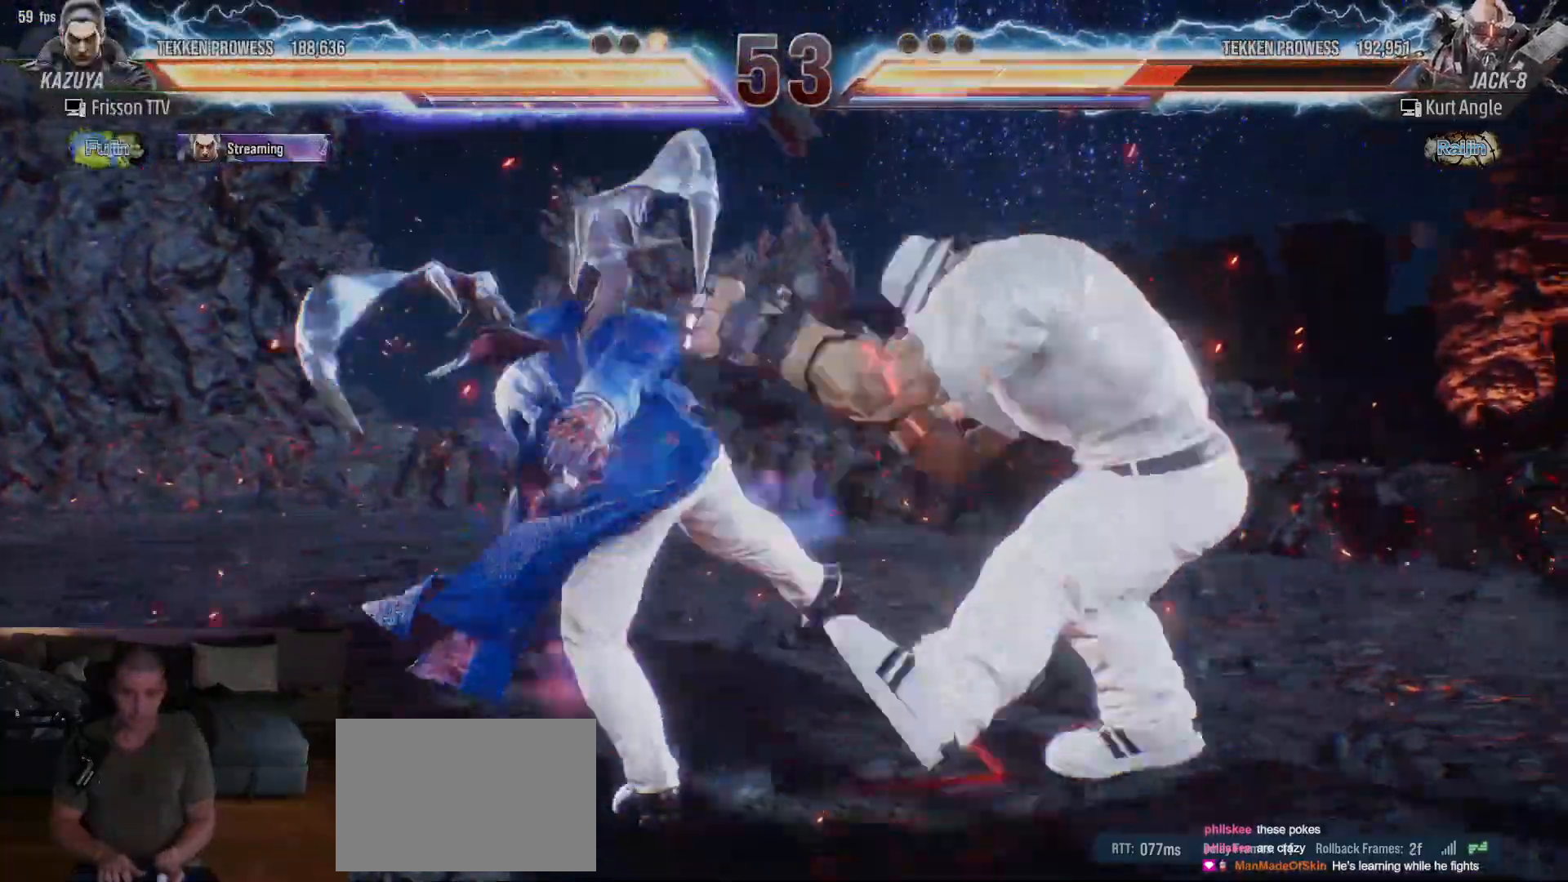
{"buttons": [], "left_stick": "down", "events": [[400, "left_stick", "down"]]}
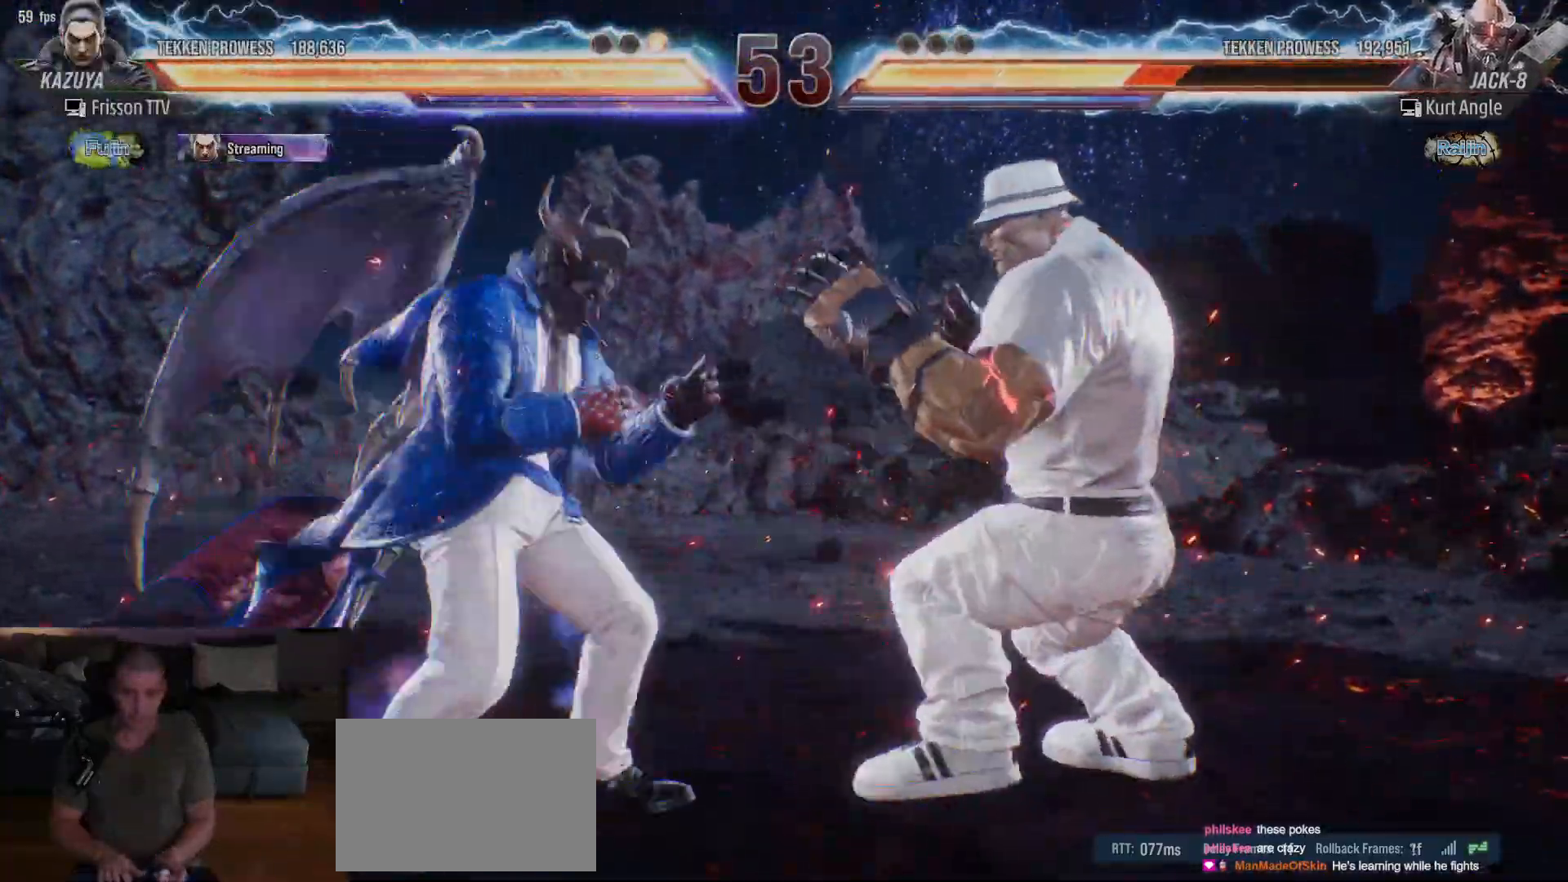
{"buttons": [], "left_stick": "left", "events": [[233, "left_stick", "center"], [433, "left_stick", "left"]]}